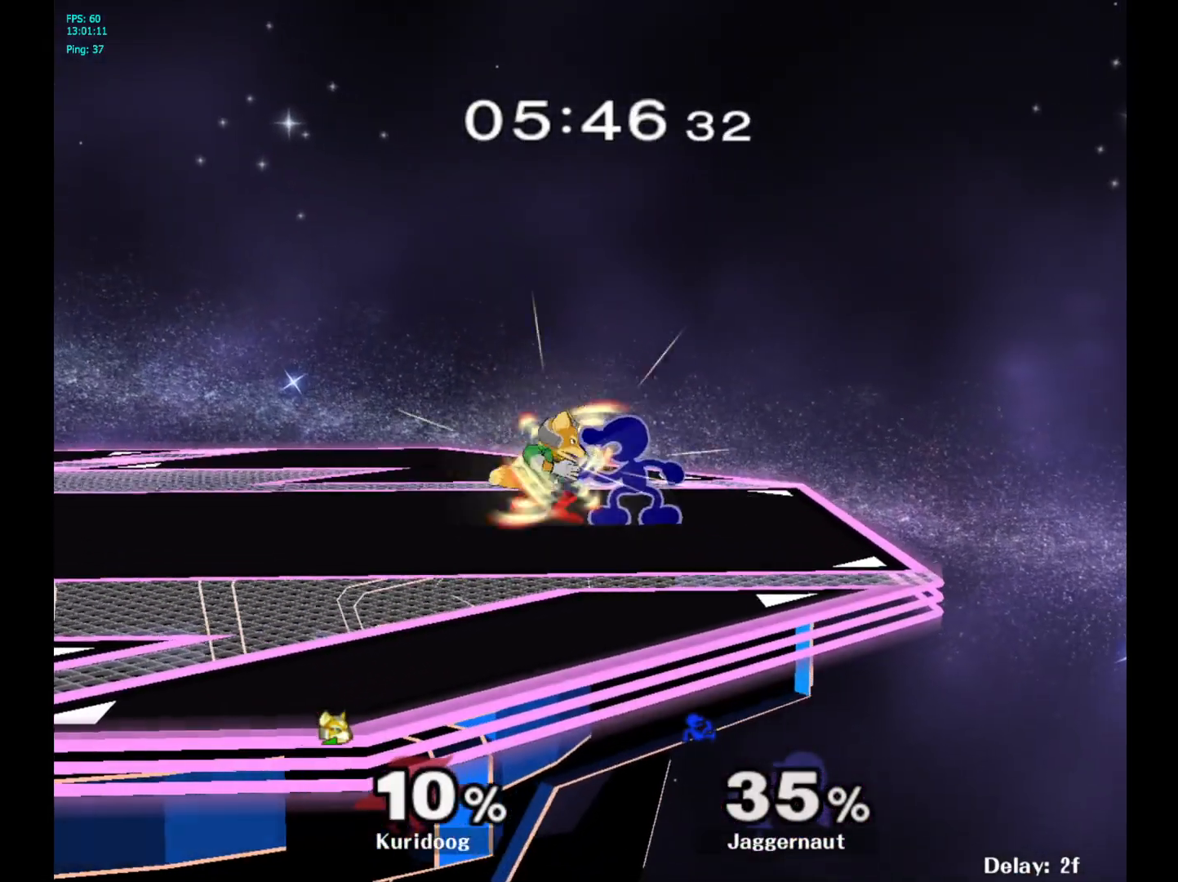
Gameplay with a controller (Nintendo layout); each line is a JSON object with the inputs held at the frame after it. "events" lists button and stick changes between this image and that frame as [ms after this image, input, new state], when the widget could be followed in between. Not read: L3 R3.
{"buttons": [], "left_stick": "right", "right_stick": "center", "events": [[83, "left_stick", "right"], [150, "R1", "up"]]}
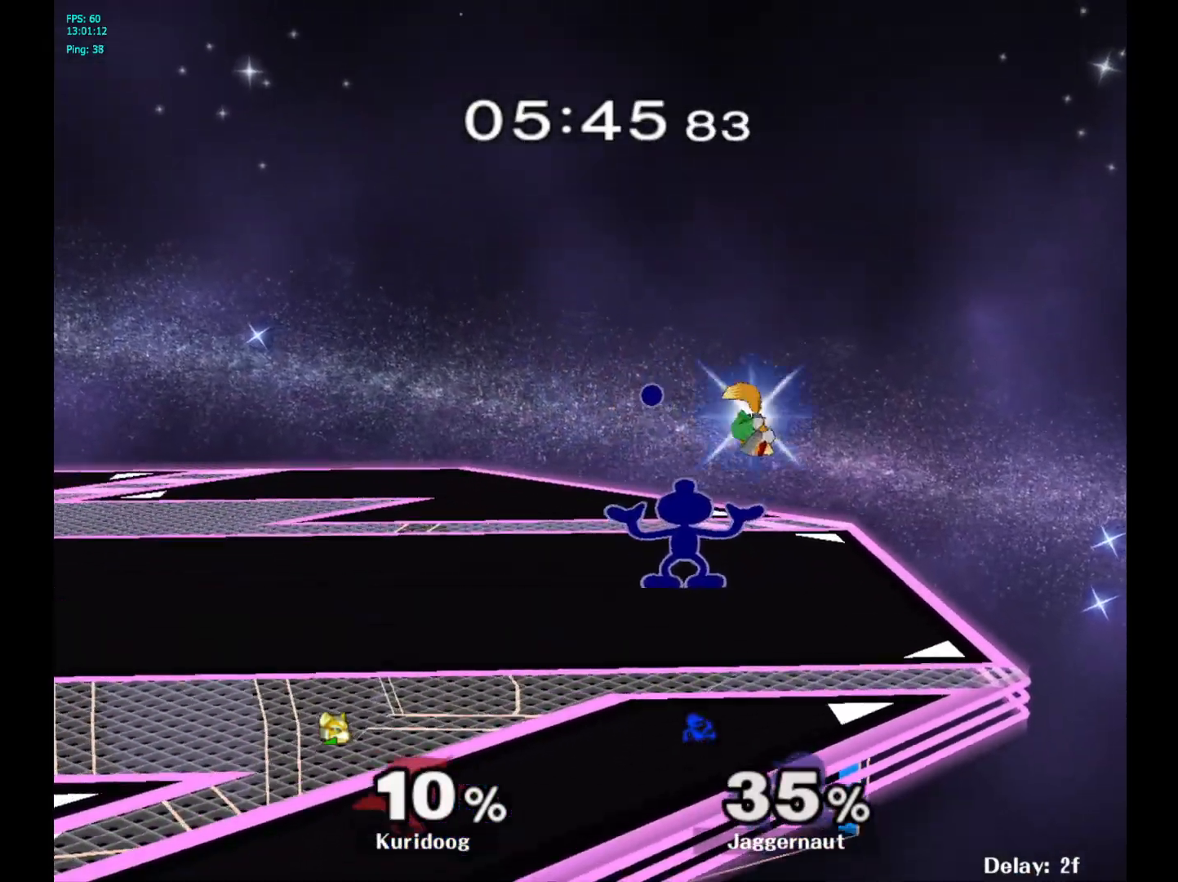
{"buttons": [], "left_stick": "right", "right_stick": "center", "events": []}
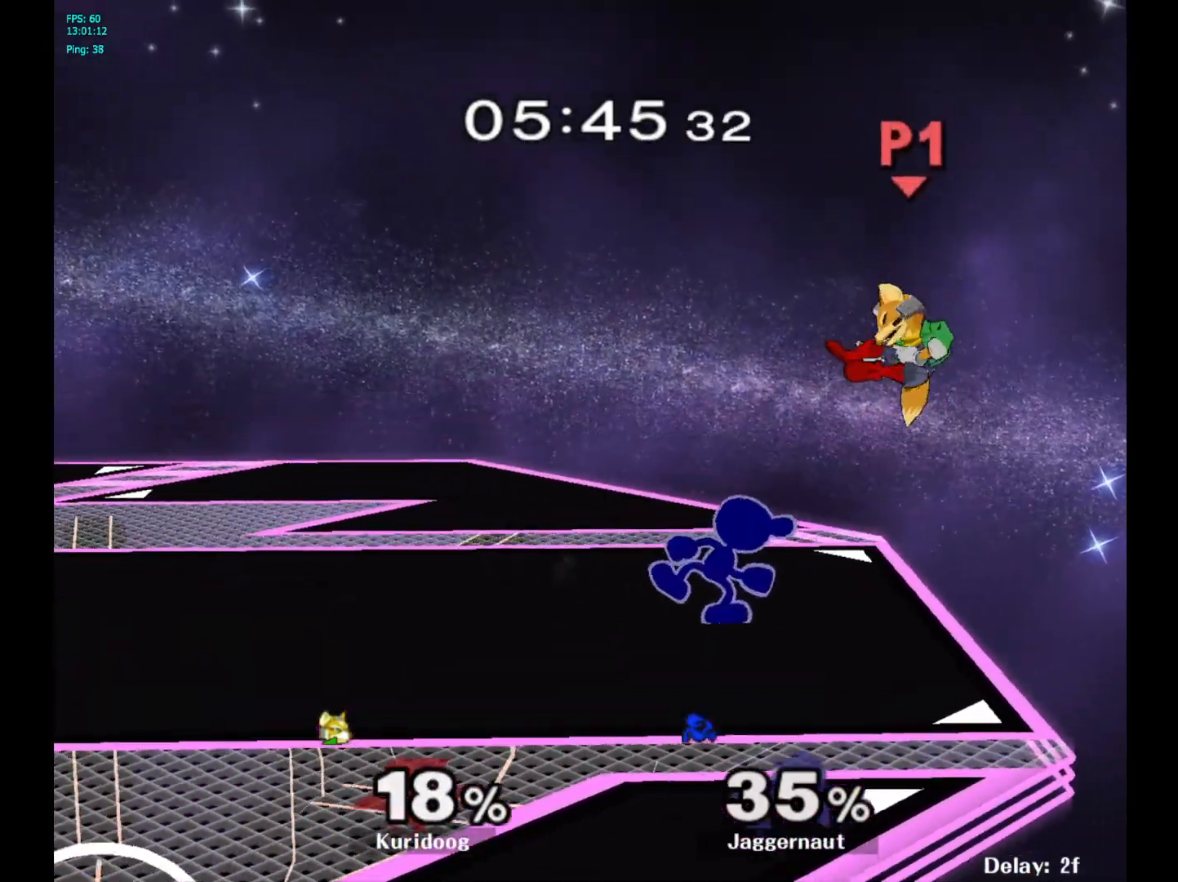
{"buttons": [], "left_stick": "center", "right_stick": "center", "events": [[183, "left_stick", "center"], [200, "right_stick", "right"], [250, "right_stick", "center"]]}
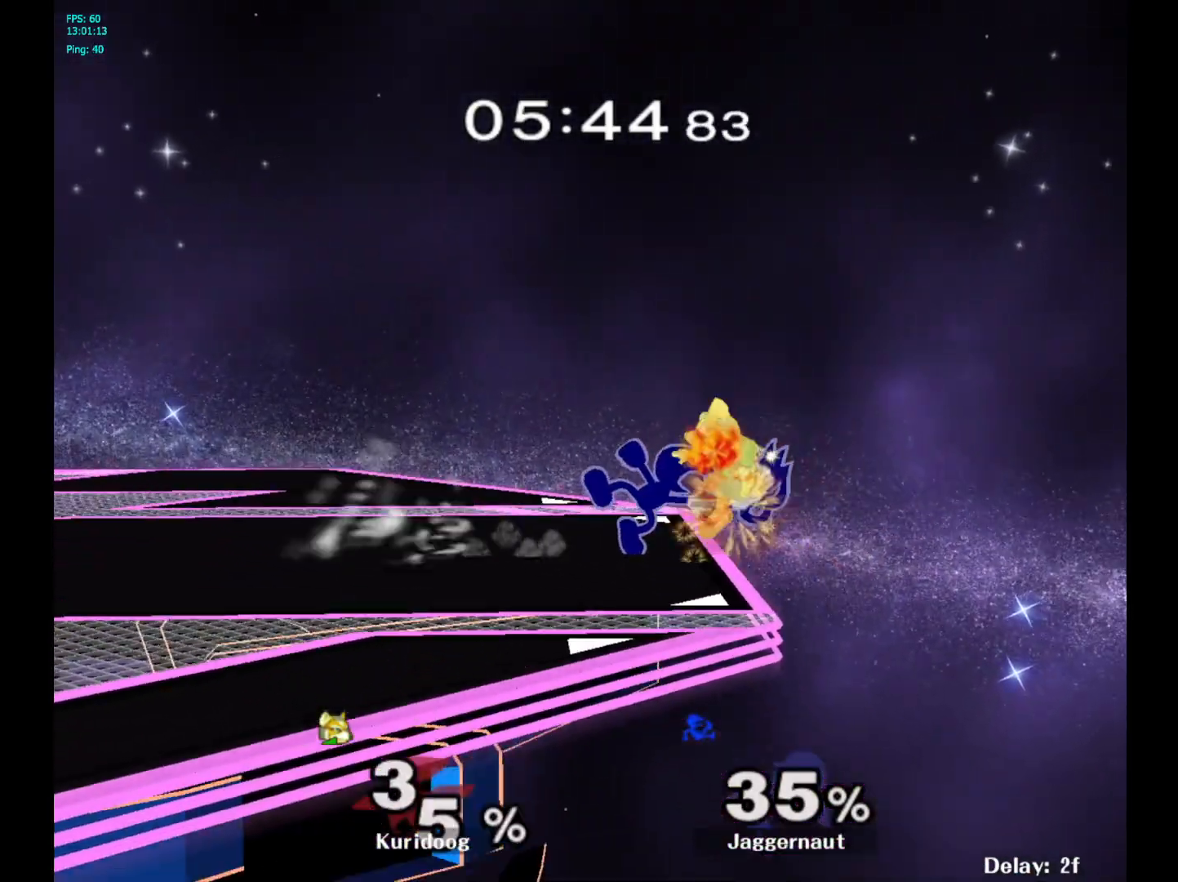
{"buttons": [], "left_stick": "center", "right_stick": "center", "events": []}
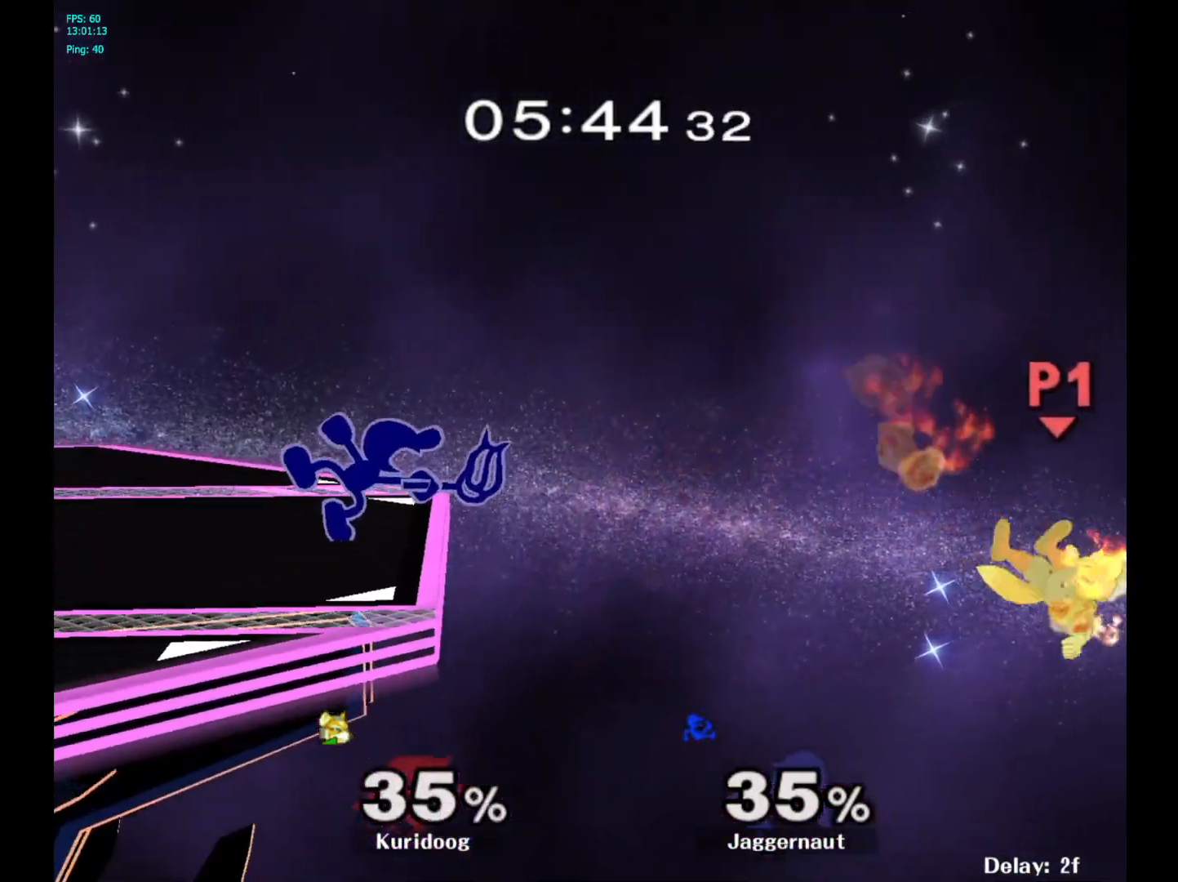
{"buttons": [], "left_stick": "center", "right_stick": "center", "events": []}
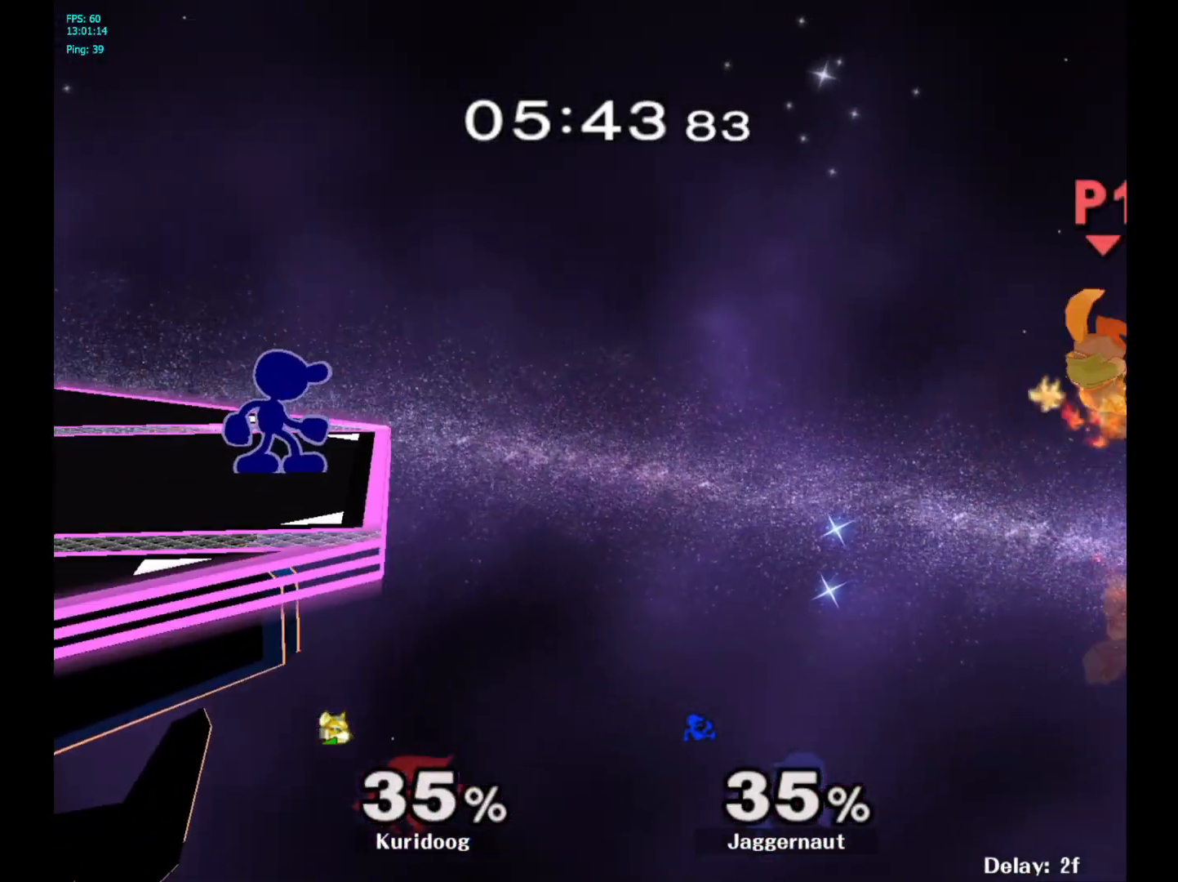
{"buttons": [], "left_stick": "down", "right_stick": "center", "events": [[383, "left_stick", "down"]]}
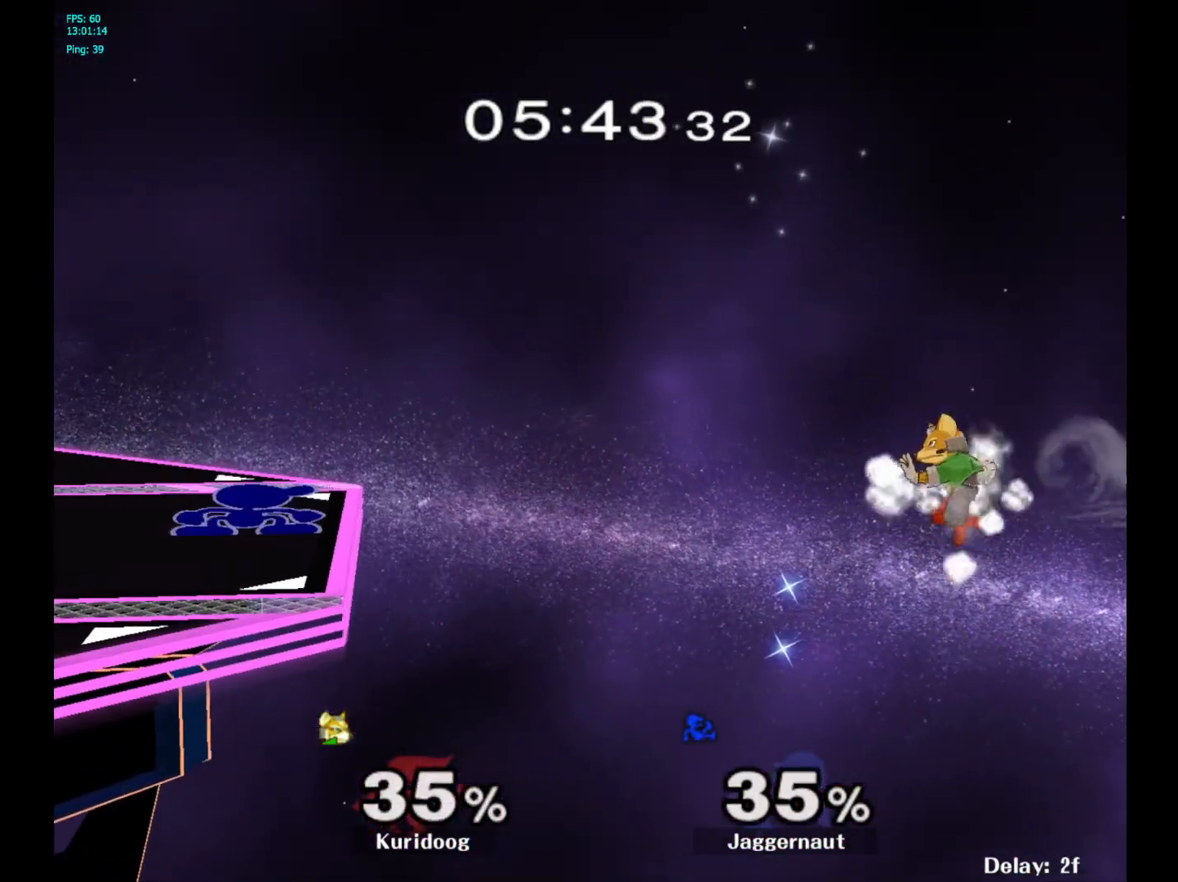
{"buttons": [], "left_stick": "center", "right_stick": "center", "events": [[83, "A", "down"], [233, "A", "up"], [417, "left_stick", "center"]]}
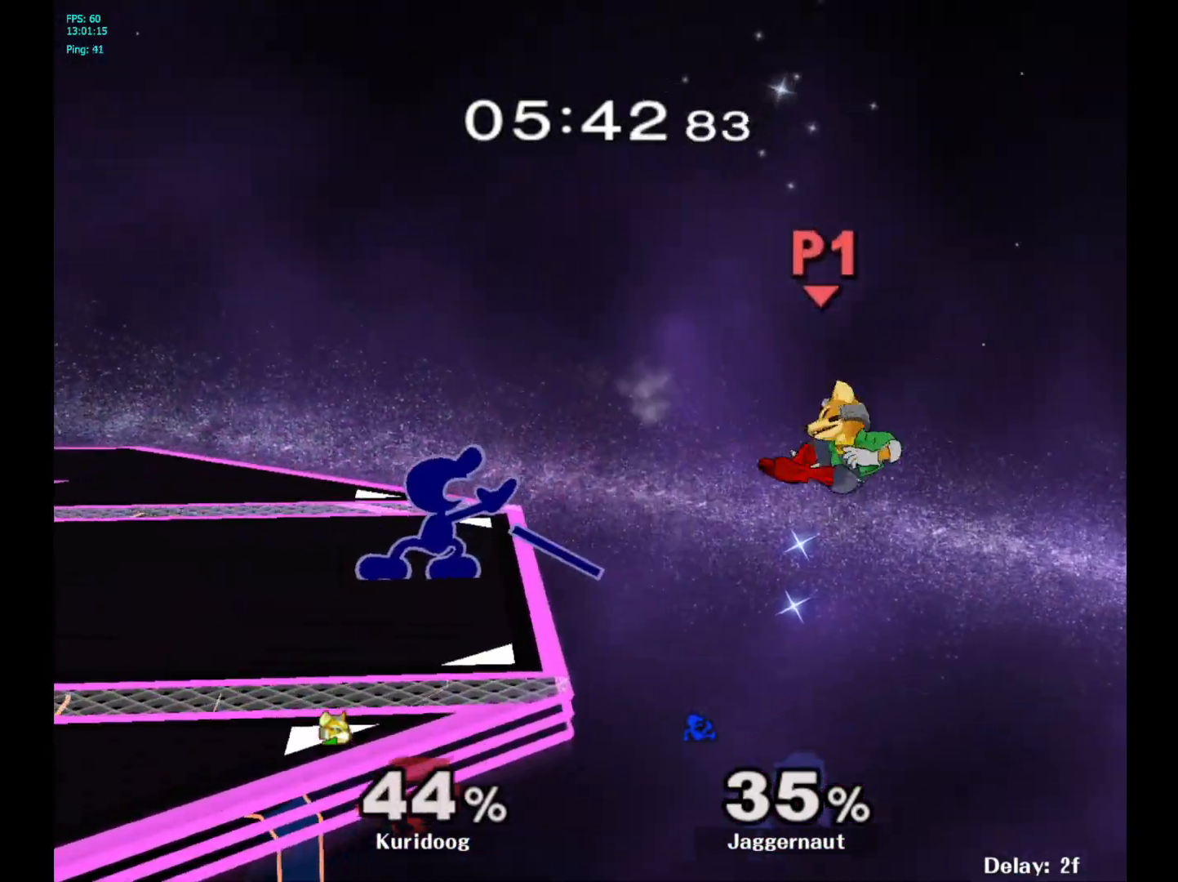
{"buttons": [], "left_stick": "right", "right_stick": "center", "events": [[233, "left_stick", "right"], [283, "Y", "down"], [317, "Y", "up"]]}
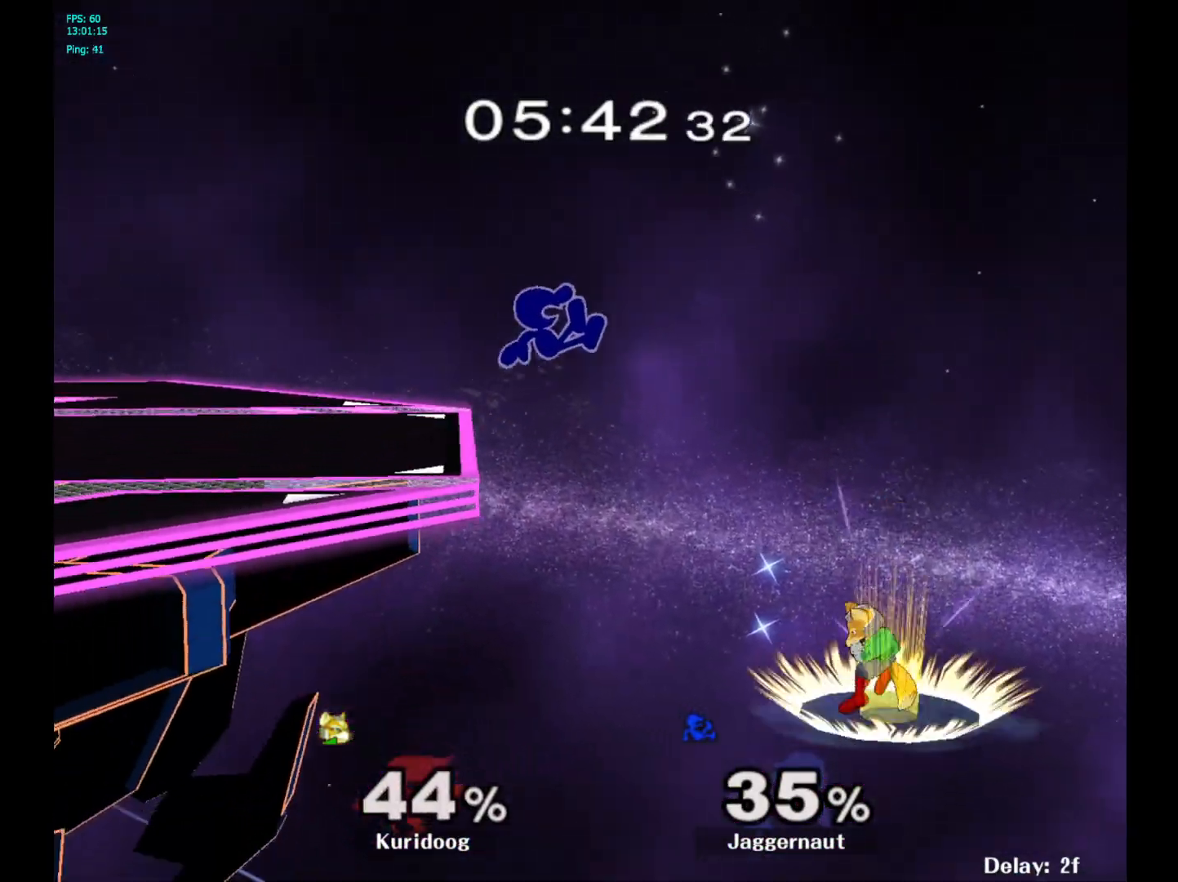
{"buttons": [], "left_stick": "center", "right_stick": "right", "events": [[100, "left_stick", "left"], [450, "left_stick", "center"], [500, "right_stick", "right"]]}
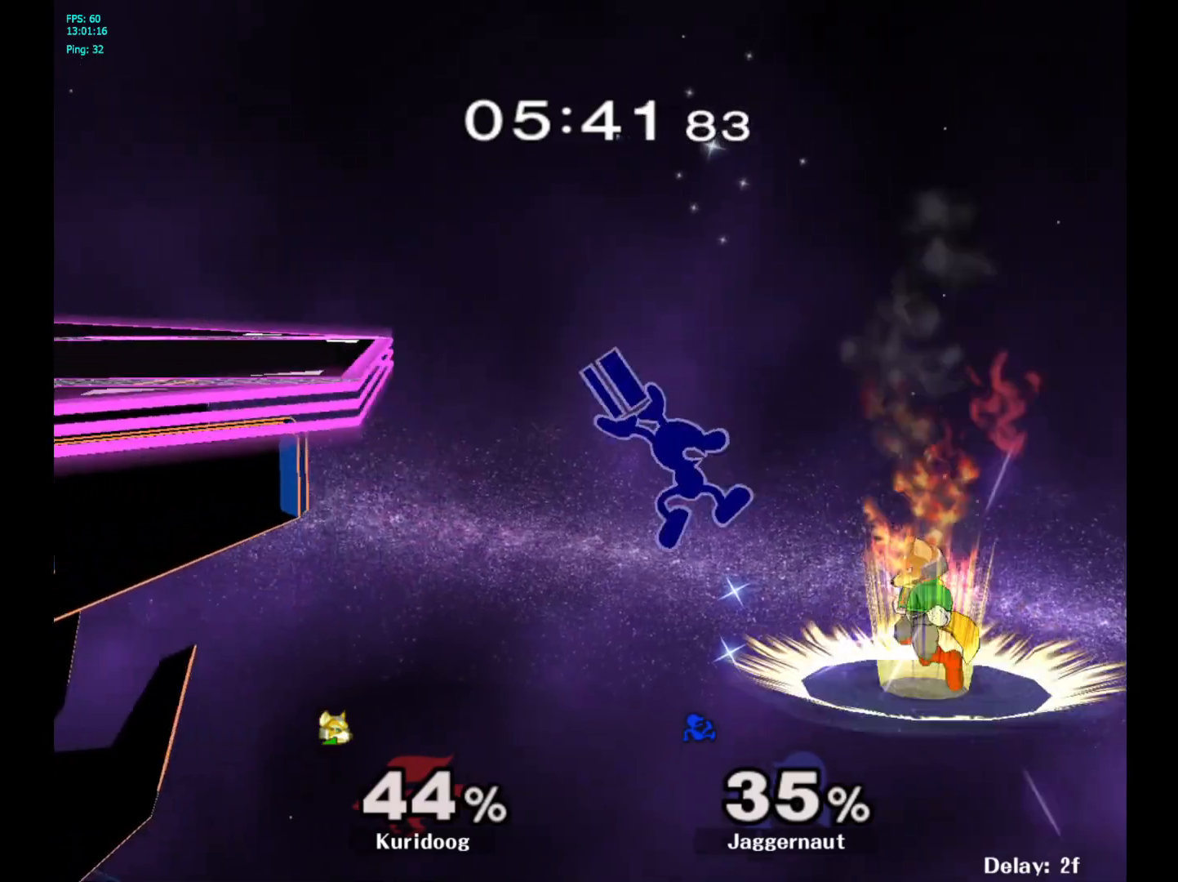
{"buttons": [], "left_stick": "center", "right_stick": "center", "events": [[50, "right_stick", "center"], [150, "left_stick", "up-right"], [350, "left_stick", "up-left"], [483, "left_stick", "center"]]}
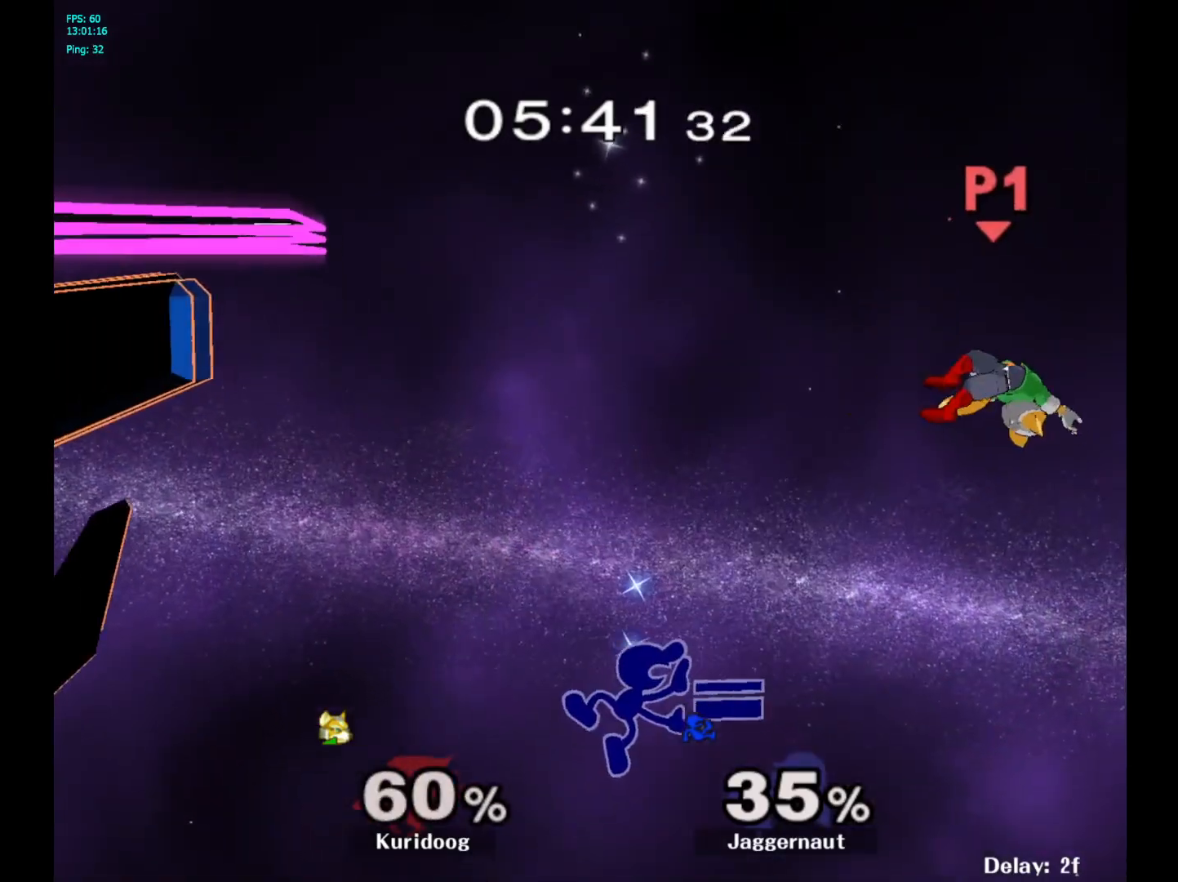
{"buttons": [], "left_stick": "up-left", "right_stick": "center", "events": [[133, "Y", "down"], [217, "Y", "up"], [267, "Y", "down"], [350, "Y", "up"], [417, "Y", "down"], [450, "left_stick", "up-left"], [500, "Y", "up"]]}
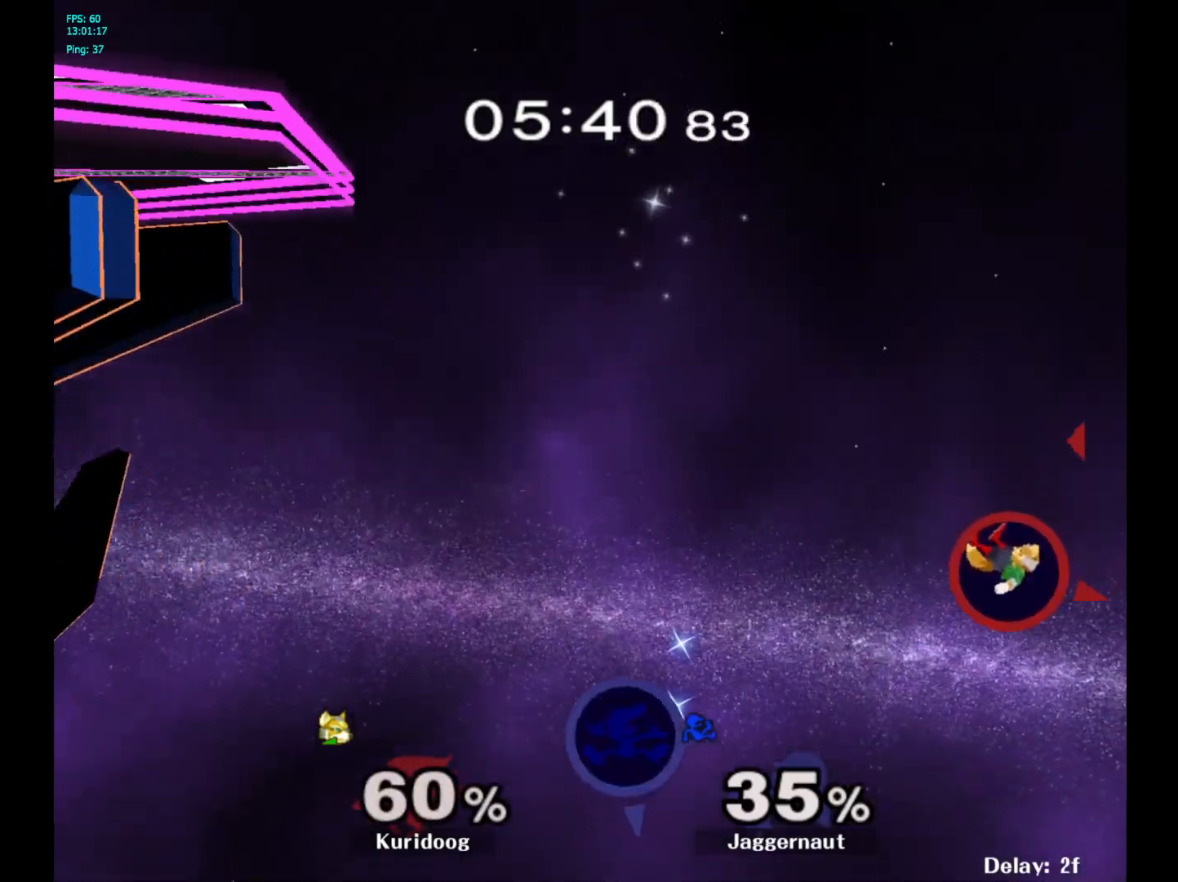
{"buttons": [], "left_stick": "up-left", "right_stick": "center", "events": [[83, "Y", "down"], [200, "Y", "up"], [300, "B", "down"], [417, "B", "up"]]}
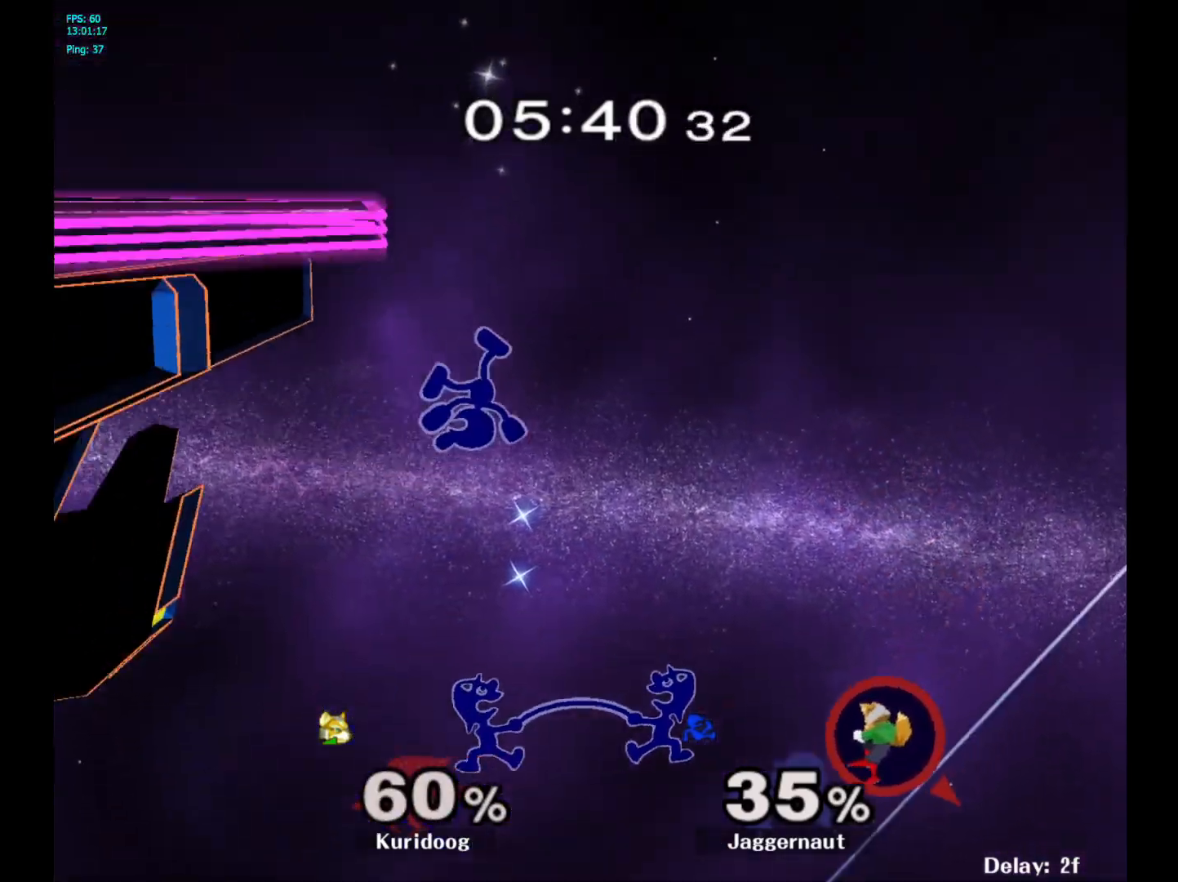
{"buttons": [], "left_stick": "center", "right_stick": "center", "events": [[250, "left_stick", "center"]]}
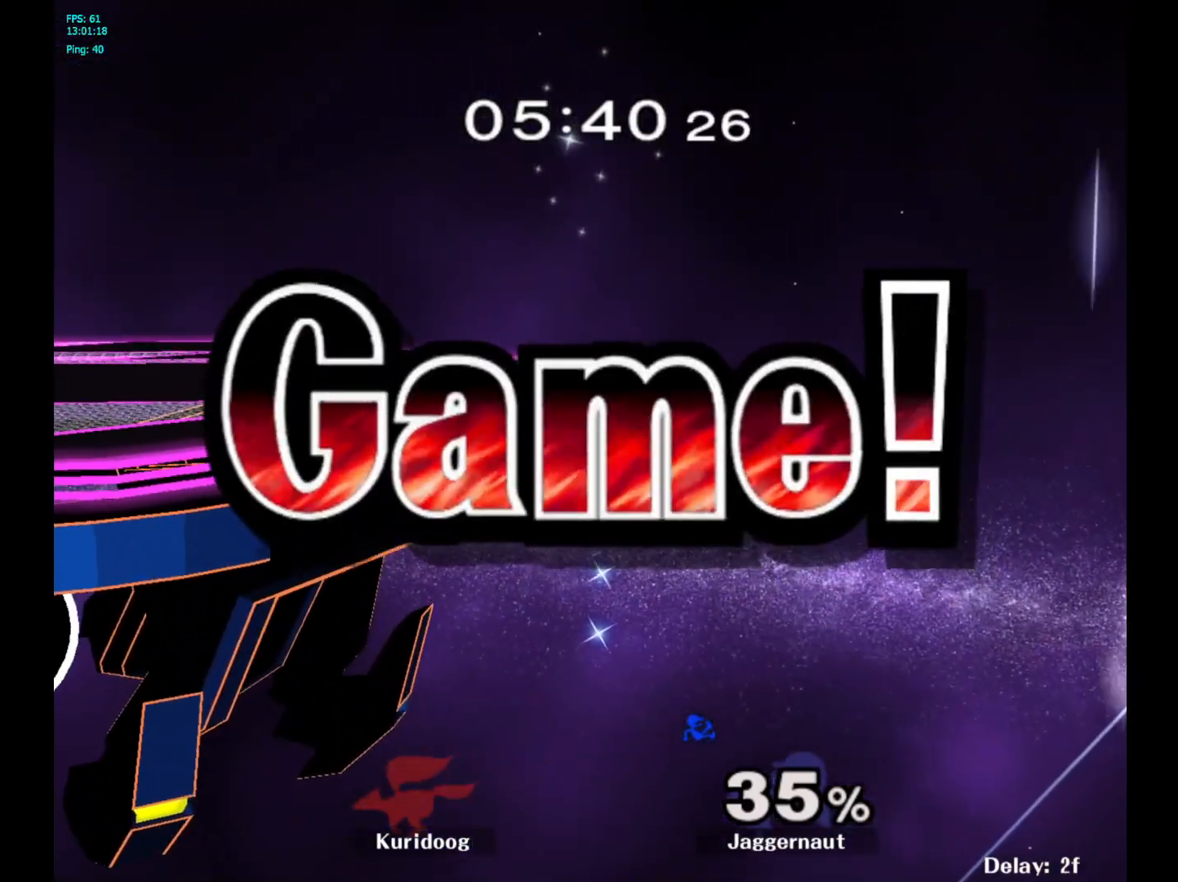
{"buttons": [], "left_stick": "center", "right_stick": "center", "events": []}
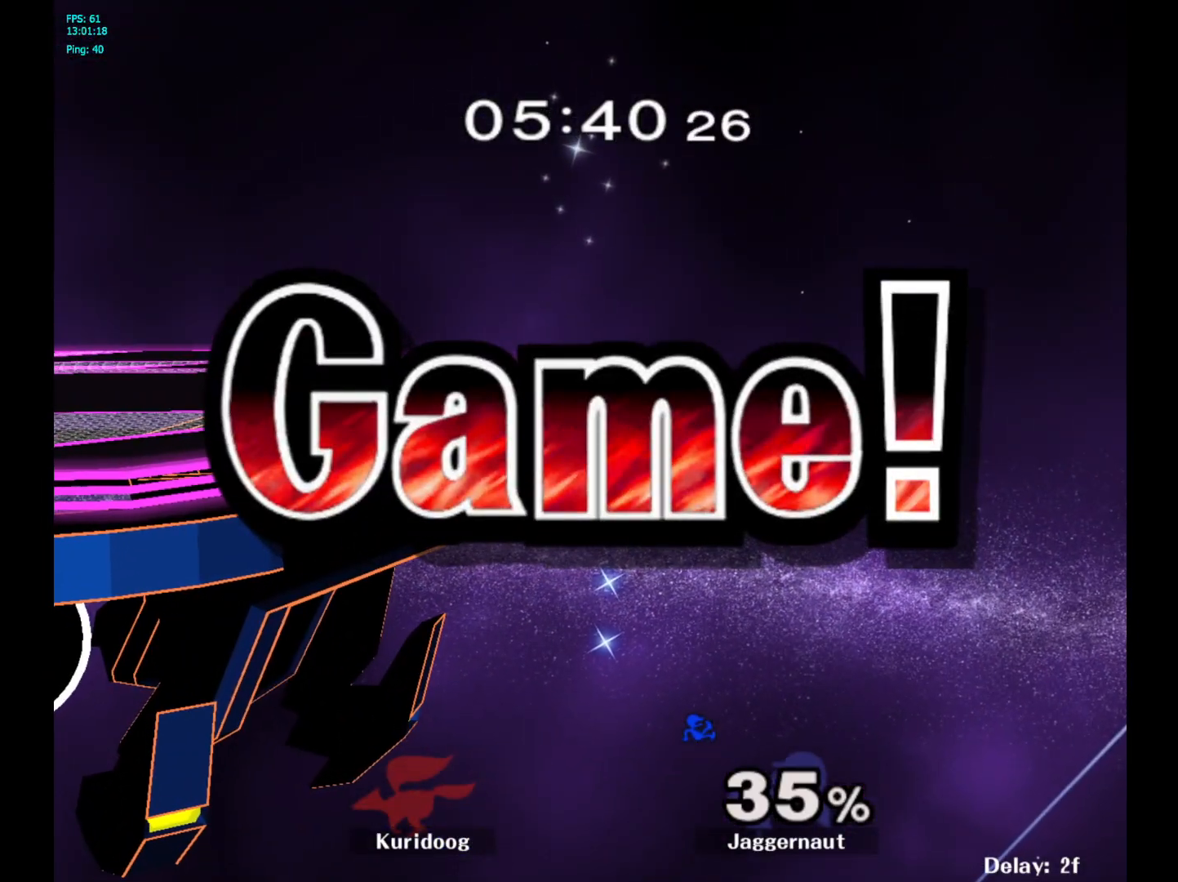
{"buttons": [], "left_stick": "center", "right_stick": "center", "events": []}
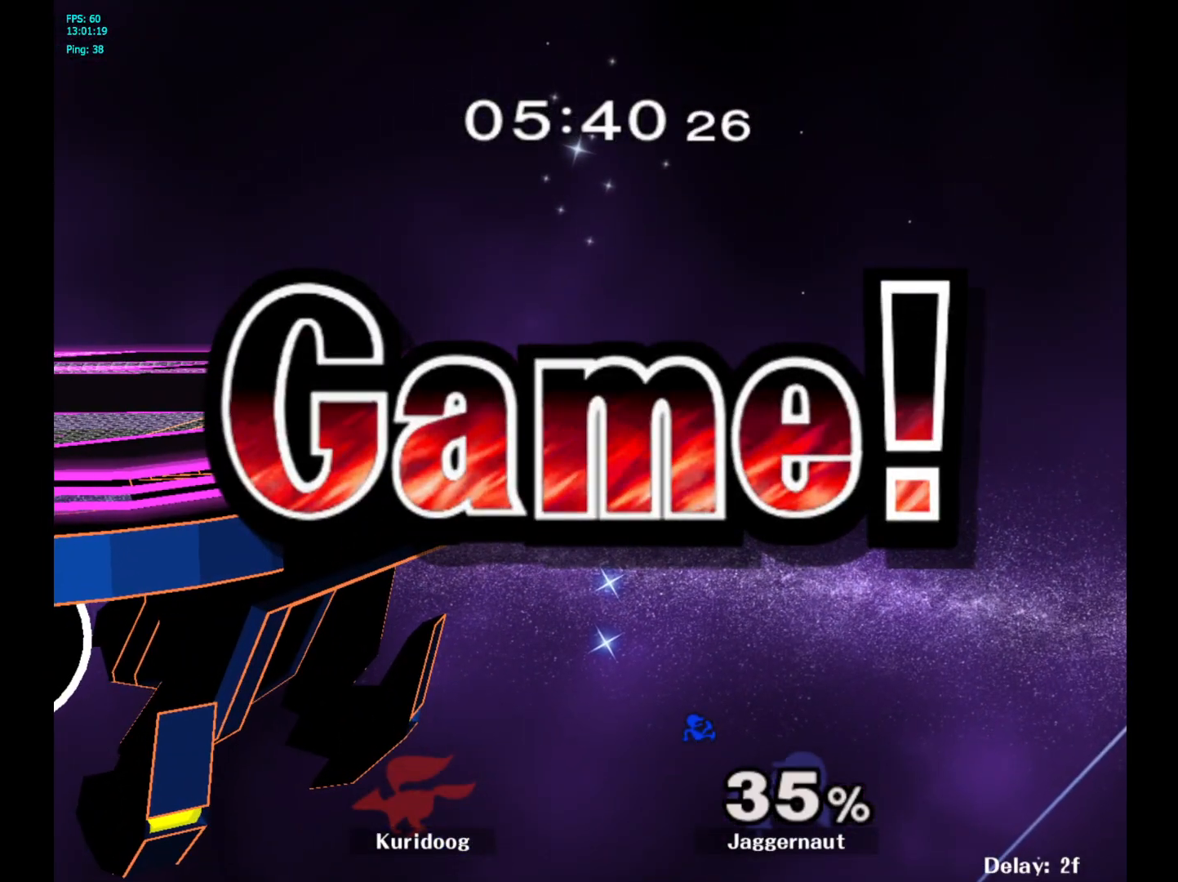
{"buttons": [], "left_stick": "center", "right_stick": "center", "events": []}
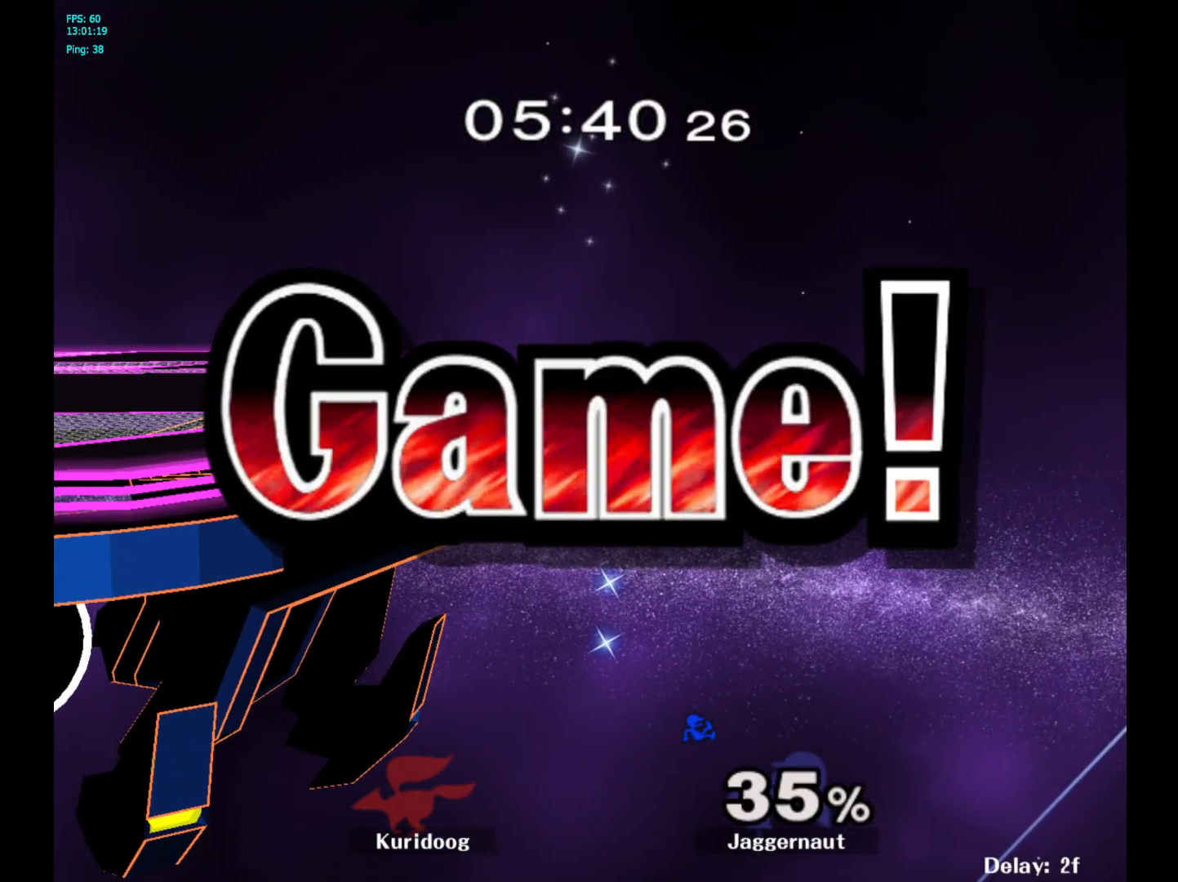
{"buttons": [], "left_stick": "center", "right_stick": "center", "events": []}
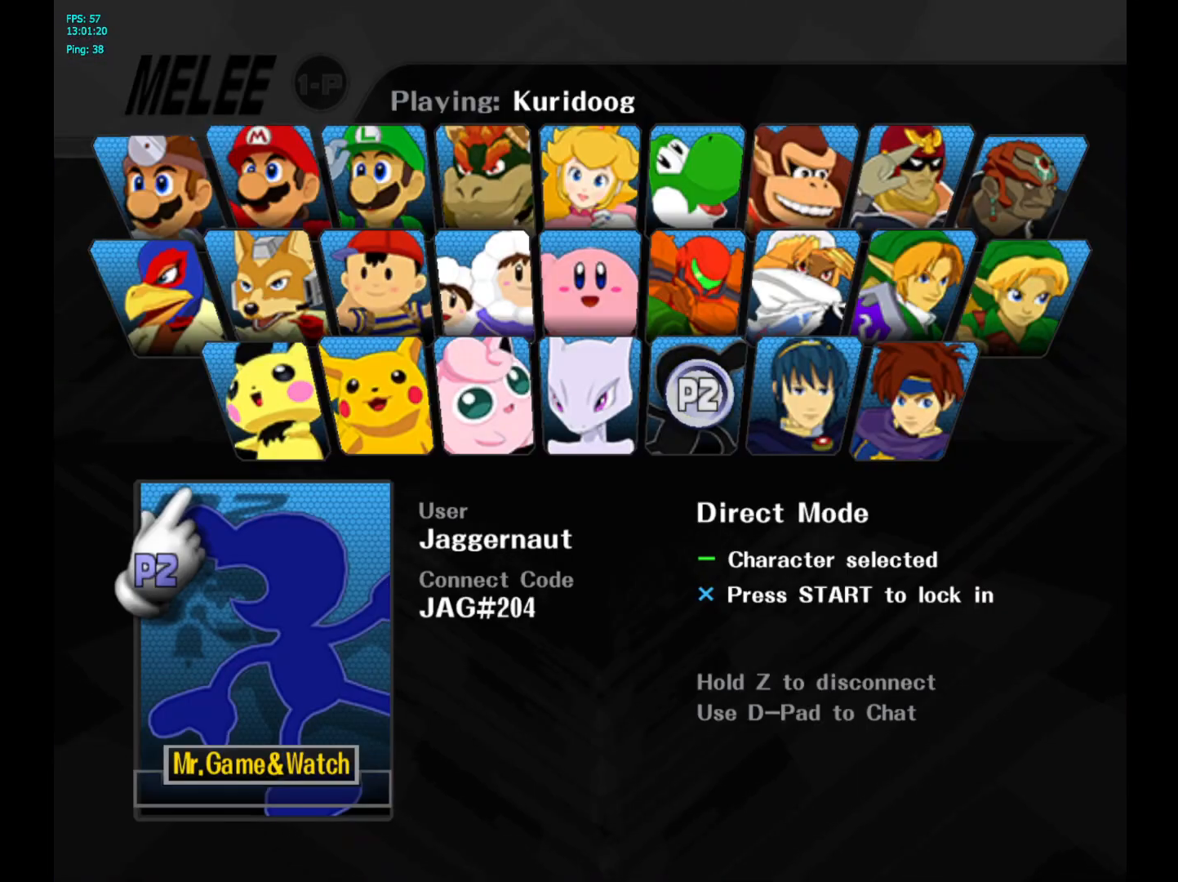
{"buttons": [], "left_stick": "center", "right_stick": "center", "events": [[17, "START", "down"], [200, "START", "up"]]}
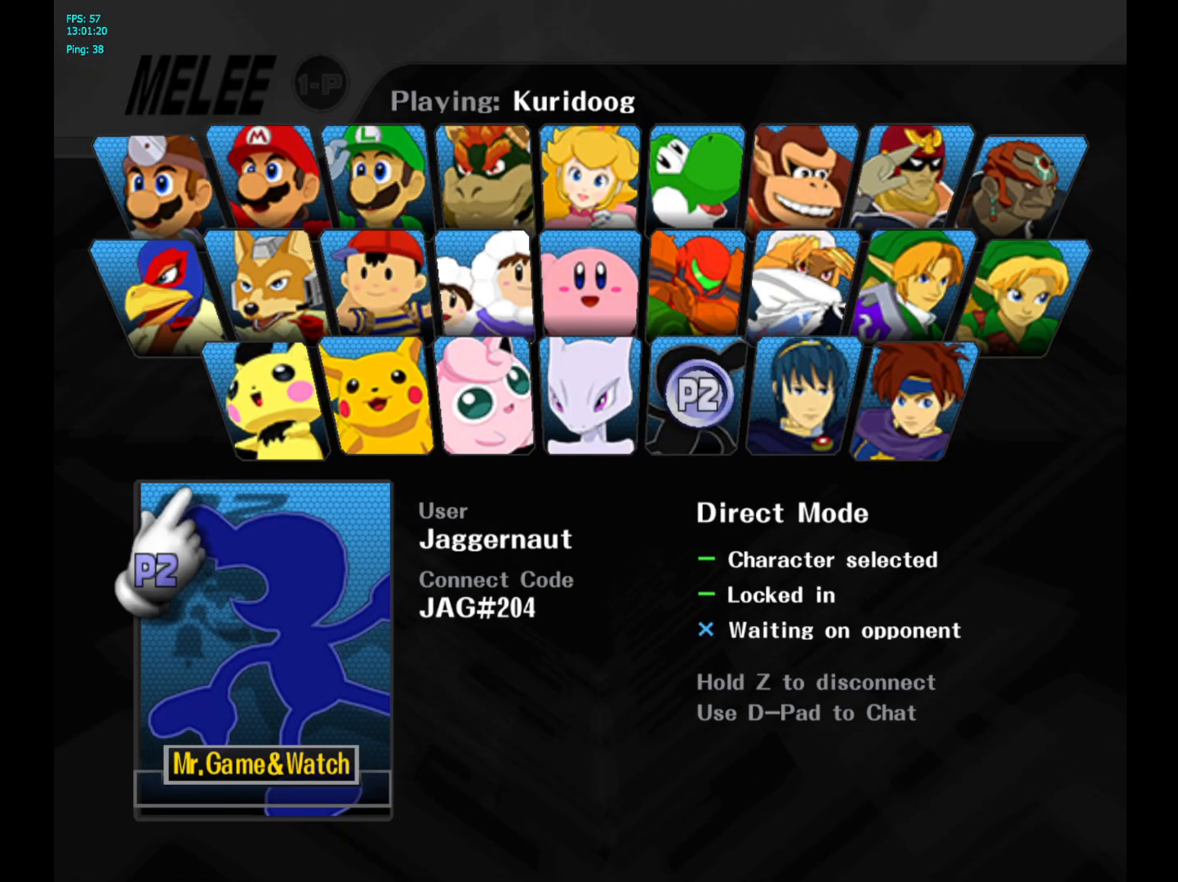
{"buttons": [], "left_stick": "center", "right_stick": "center", "events": []}
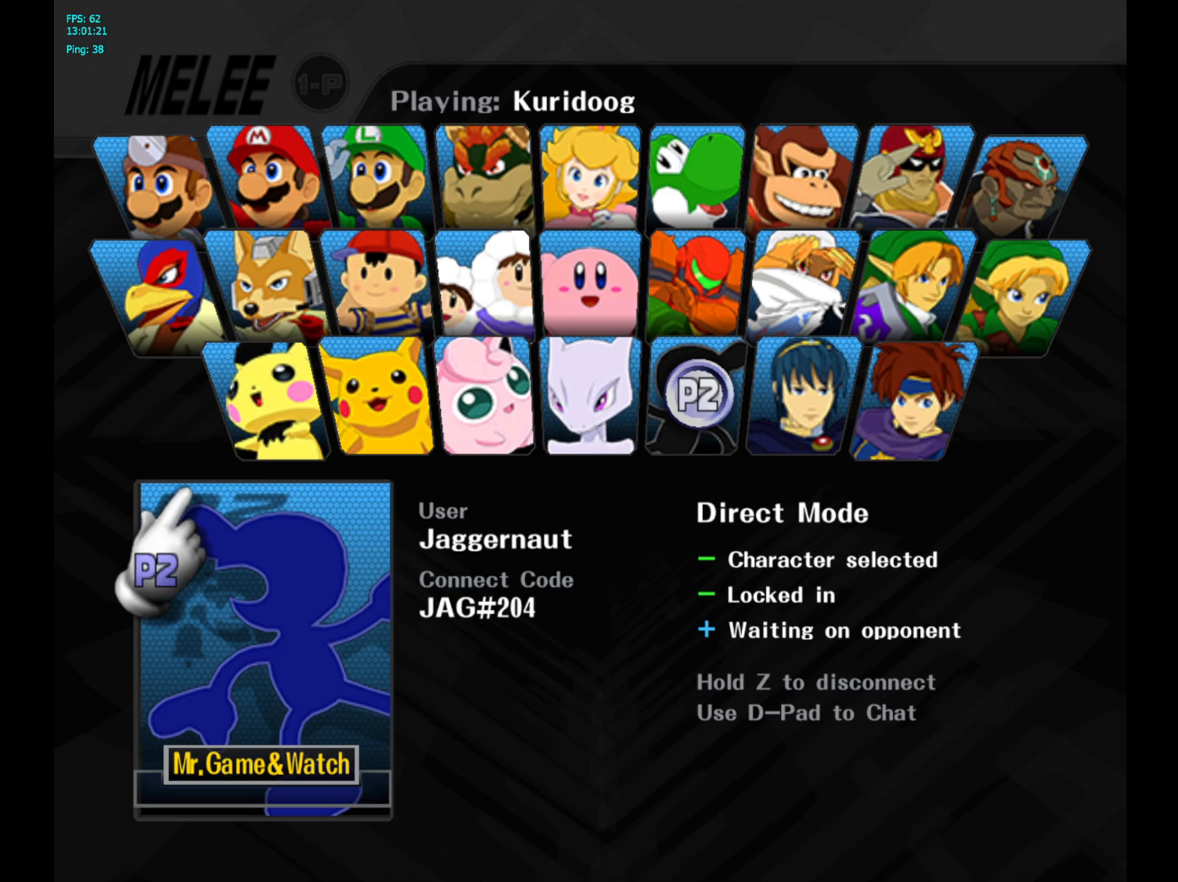
{"buttons": [], "left_stick": "center", "right_stick": "center", "events": []}
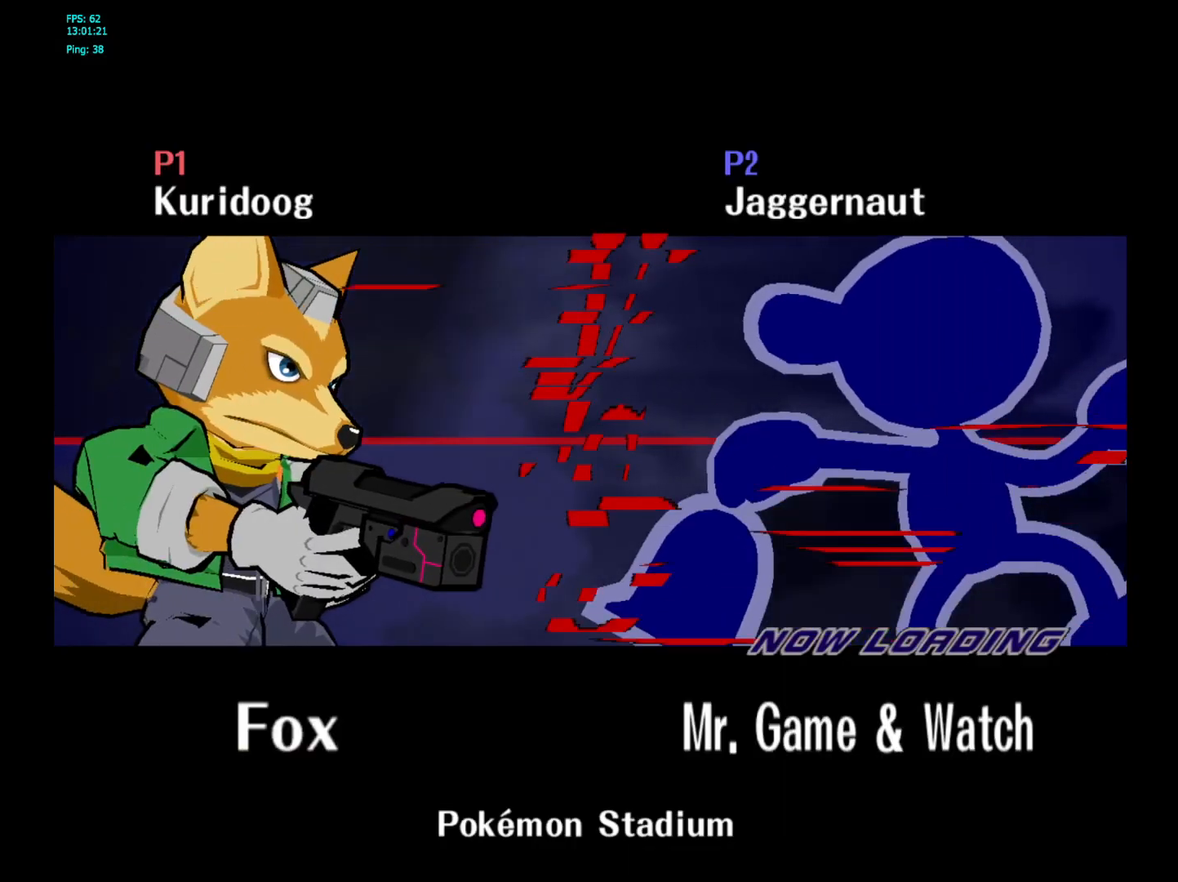
{"buttons": [], "left_stick": "center", "right_stick": "center", "events": []}
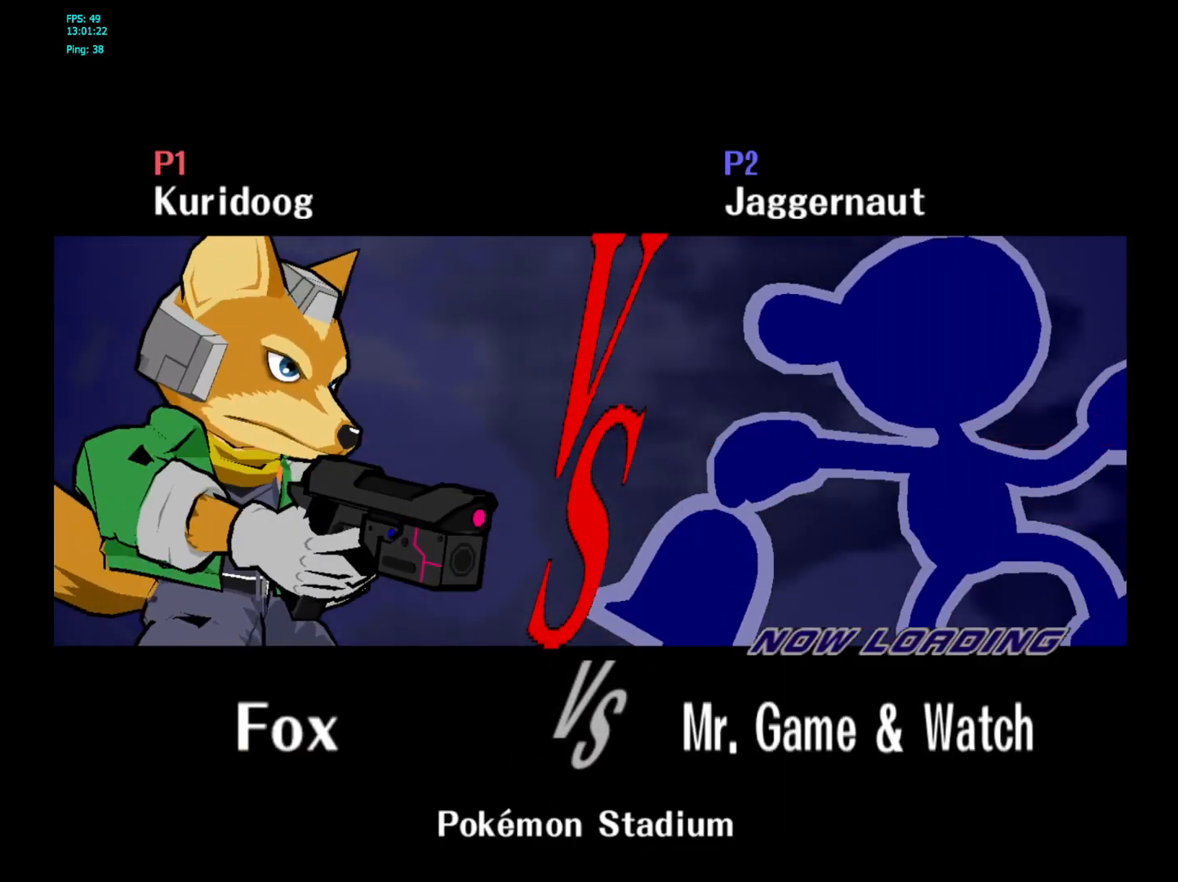
{"buttons": [], "left_stick": "center", "right_stick": "center", "events": [[400, "left_stick", "right"], [467, "left_stick", "center"]]}
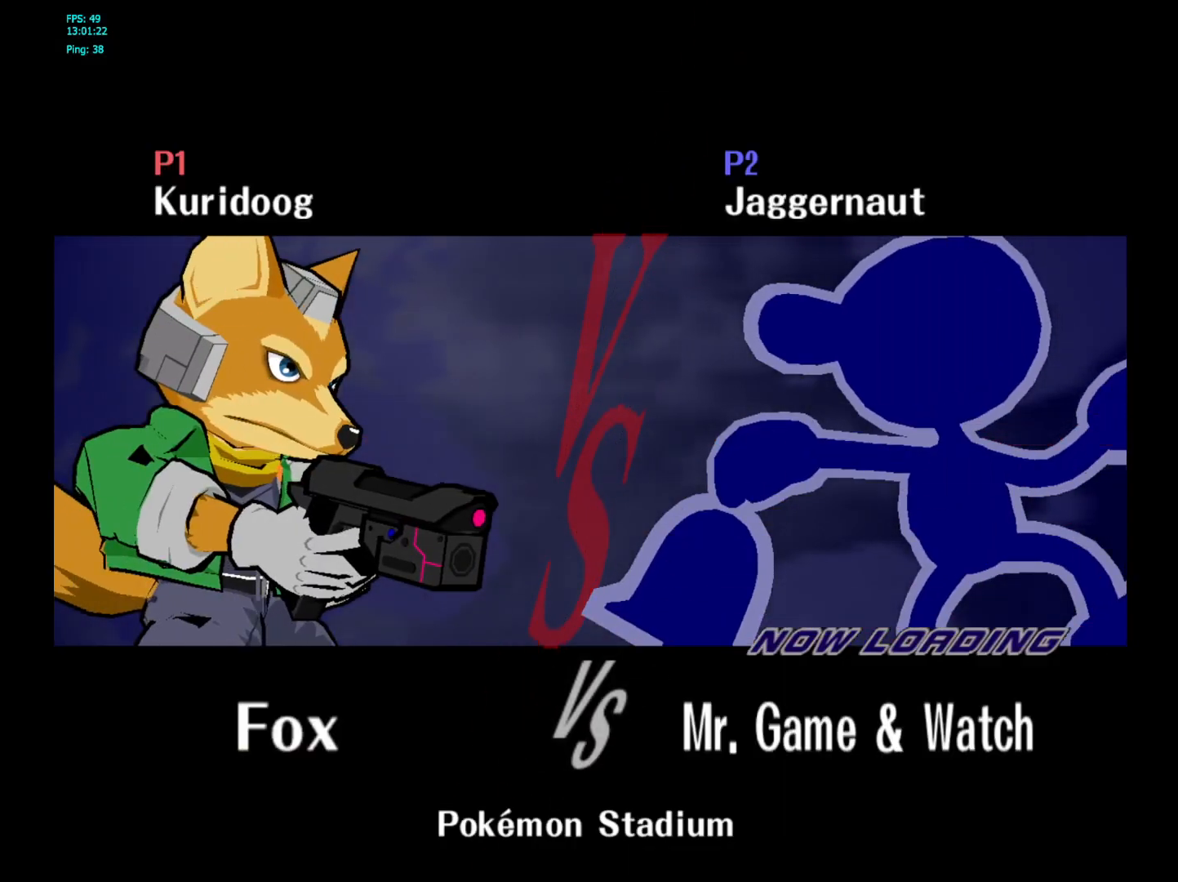
{"buttons": [], "left_stick": "center", "right_stick": "center", "events": []}
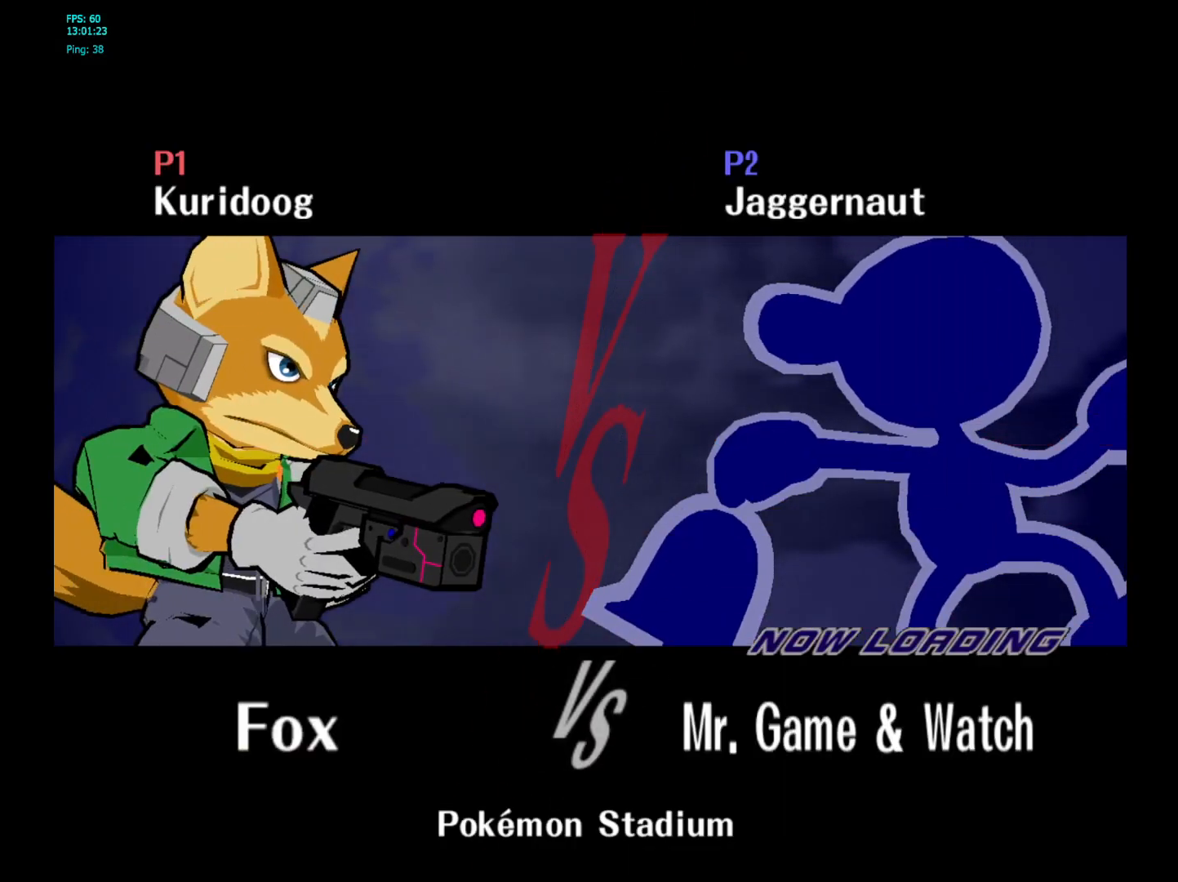
{"buttons": [], "left_stick": "center", "right_stick": "center", "events": []}
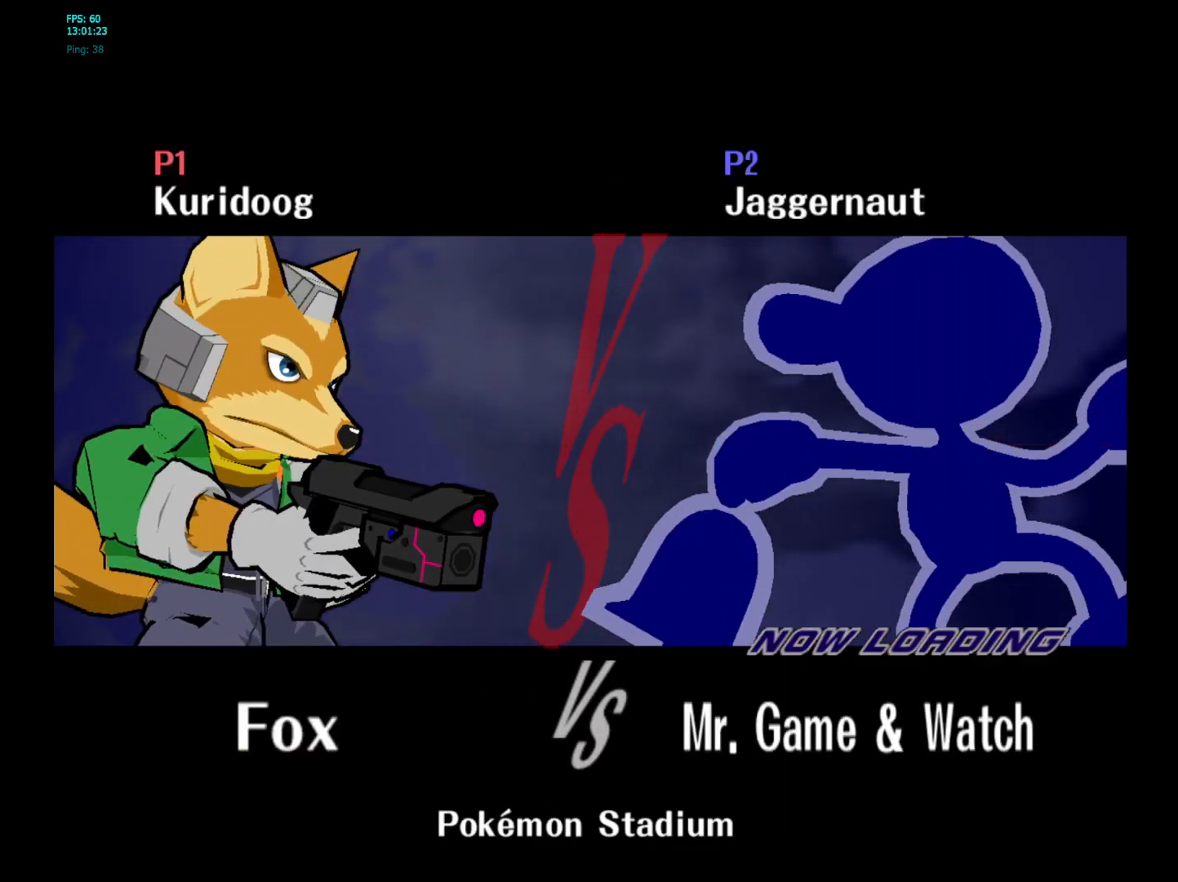
{"buttons": [], "left_stick": "center", "right_stick": "center", "events": []}
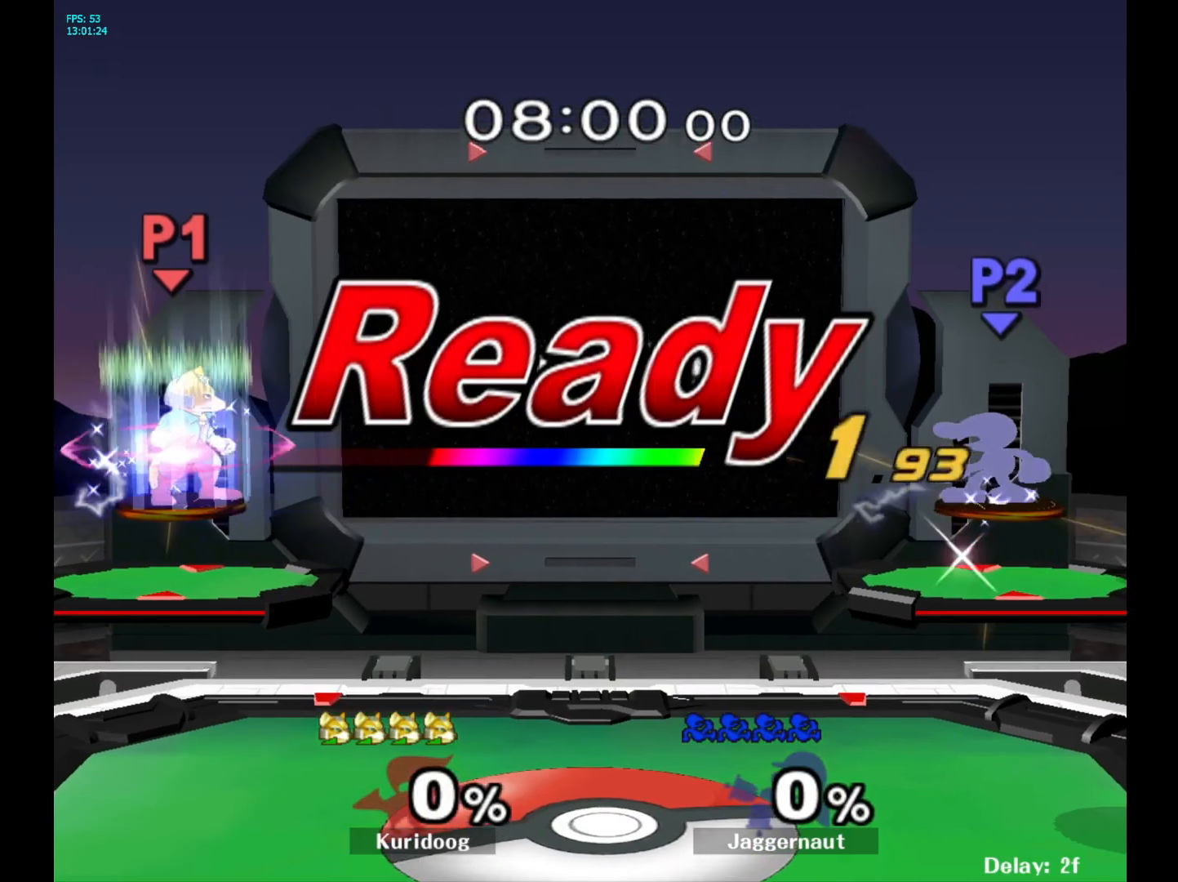
{"buttons": [], "left_stick": "center", "right_stick": "center", "events": []}
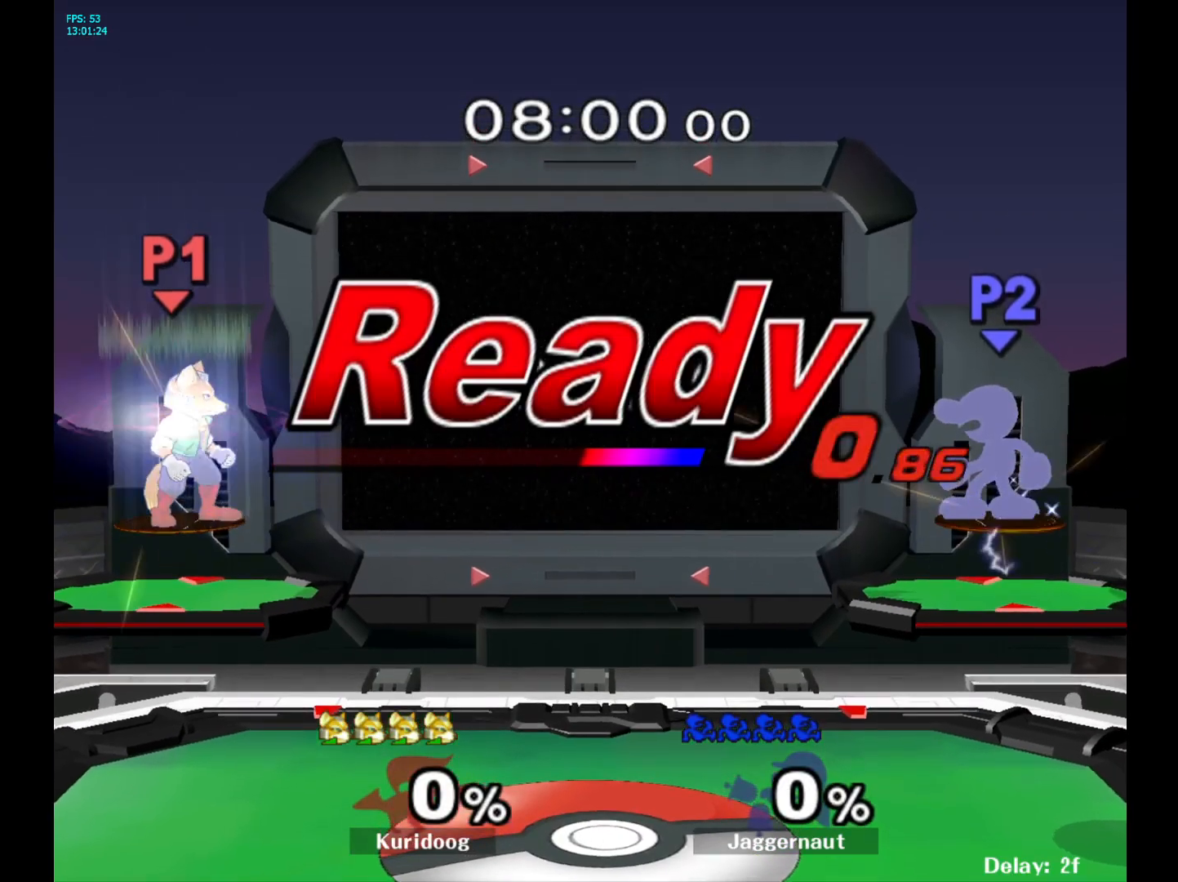
{"buttons": [], "left_stick": "left", "right_stick": "center", "events": [[500, "left_stick", "left"]]}
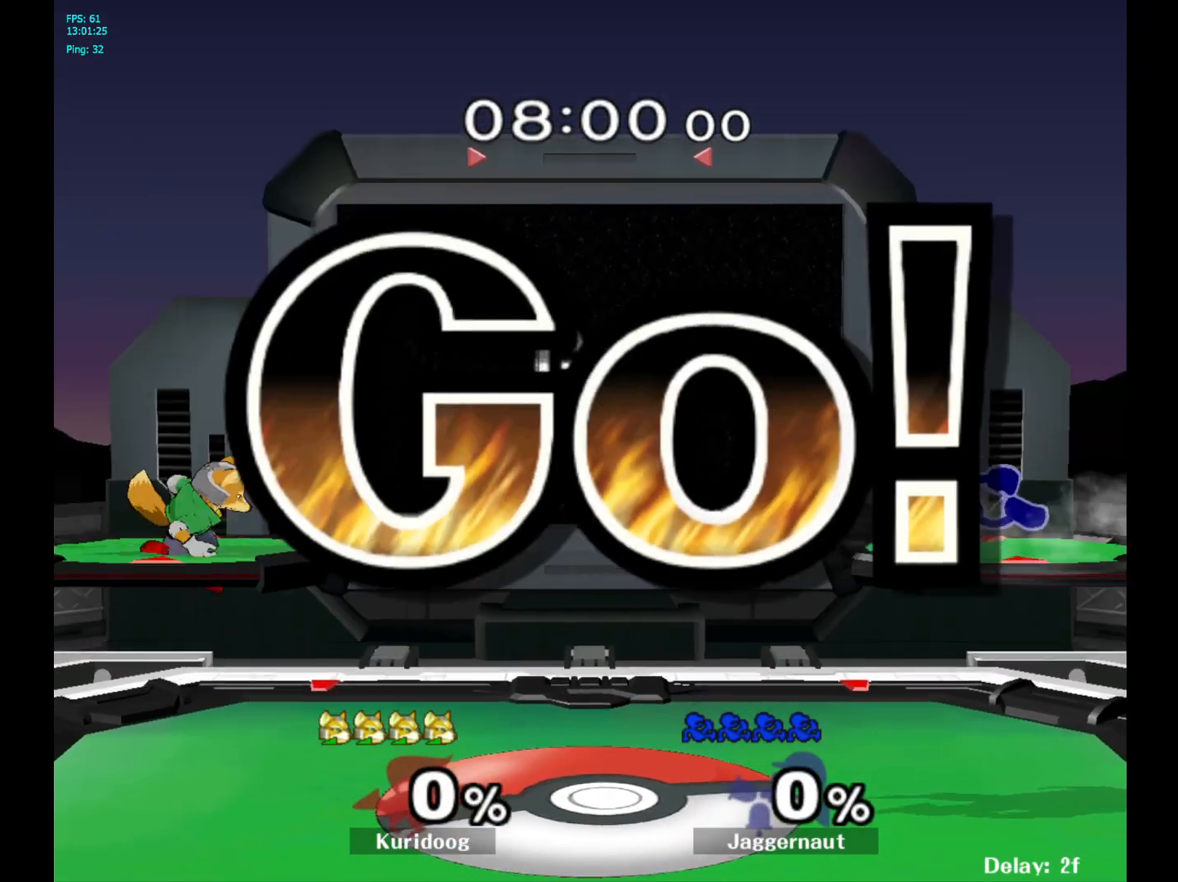
{"buttons": [], "left_stick": "center", "right_stick": "center", "events": [[33, "Y", "down"], [100, "Y", "up"], [183, "left_stick", "center"], [200, "B", "down"], [283, "B", "up"], [350, "B", "down"], [450, "B", "up"]]}